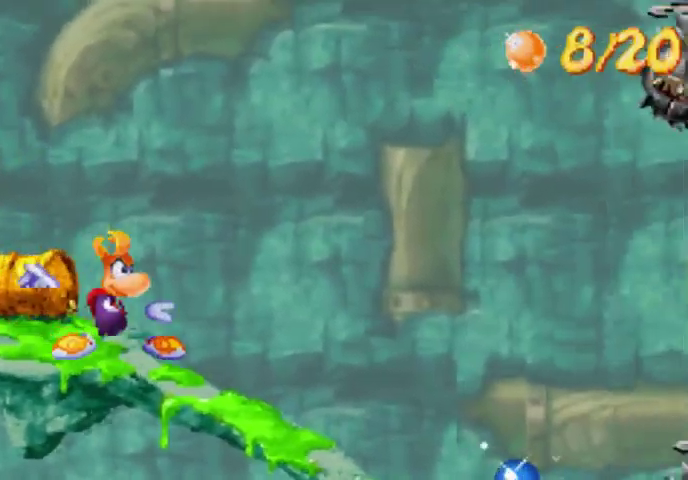
Gameplay with a controller (Xbox layout); each line is a JSON object with the inputs held at the frame after it. "events" lists button and stick changes between this image and that frame as [ms after this image, input, new state], when the widget could be followed in between. Not read: L3 R3 left_stick right_stick.
{"buttons": ["DPAD_UP", "DPAD_RIGHT"], "events": []}
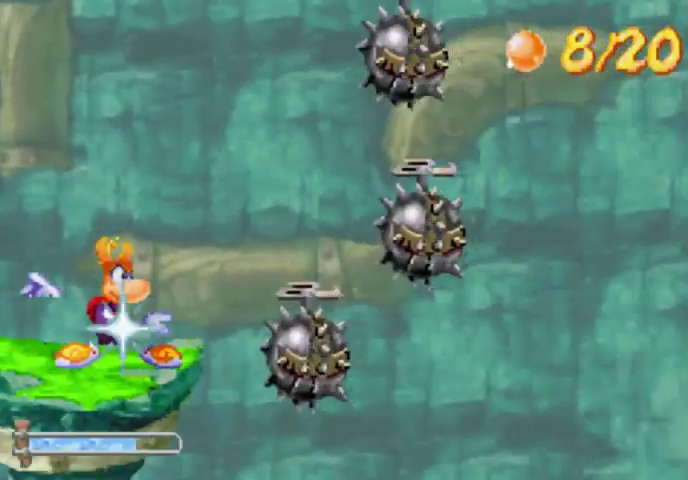
{"buttons": ["A", "DPAD_UP", "DPAD_LEFT"], "events": [[67, "DPAD_RIGHT", "up"], [133, "DPAD_LEFT", "down"], [267, "A", "down"]]}
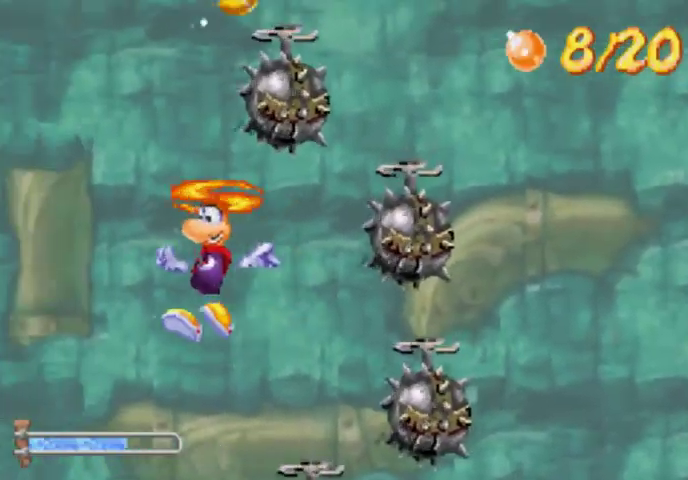
{"buttons": ["A", "DPAD_RIGHT"], "events": [[133, "DPAD_LEFT", "up"], [133, "DPAD_UP", "up"], [433, "DPAD_RIGHT", "down"]]}
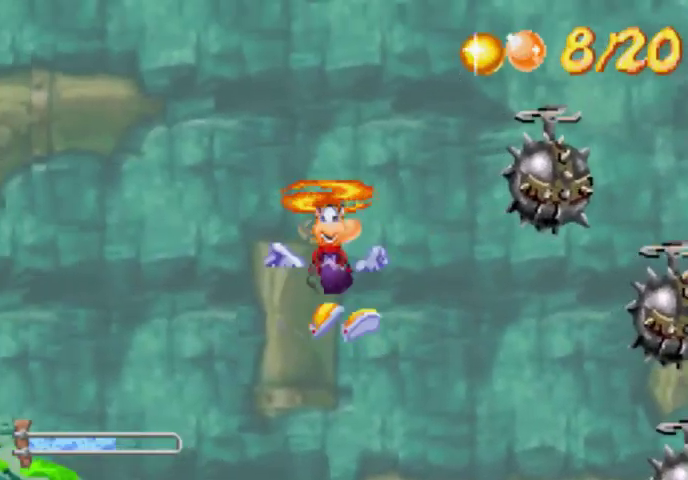
{"buttons": ["A"], "events": [[67, "DPAD_RIGHT", "up"]]}
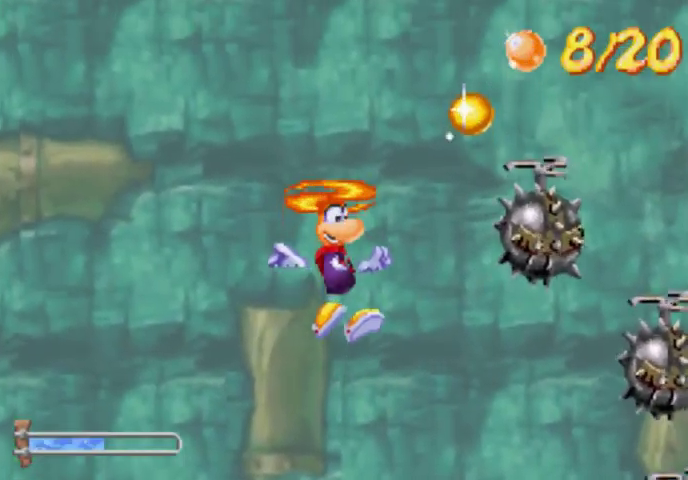
{"buttons": ["A", "DPAD_RIGHT"], "events": [[67, "DPAD_RIGHT", "down"]]}
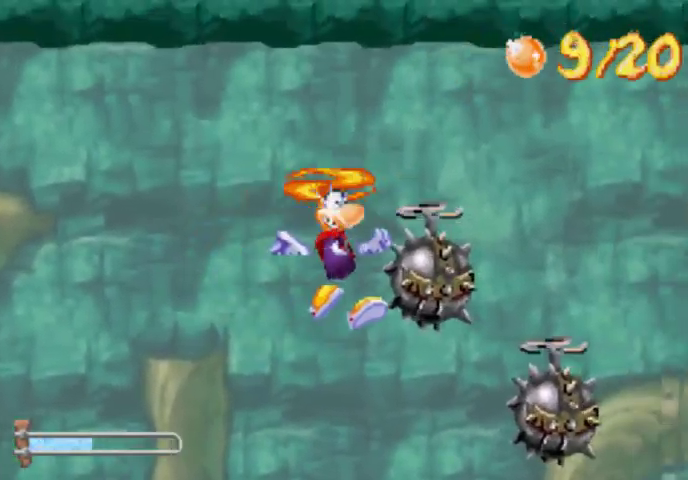
{"buttons": ["A", "DPAD_UP", "DPAD_RIGHT"], "events": [[200, "DPAD_UP", "down"], [267, "A", "up"], [333, "A", "down"]]}
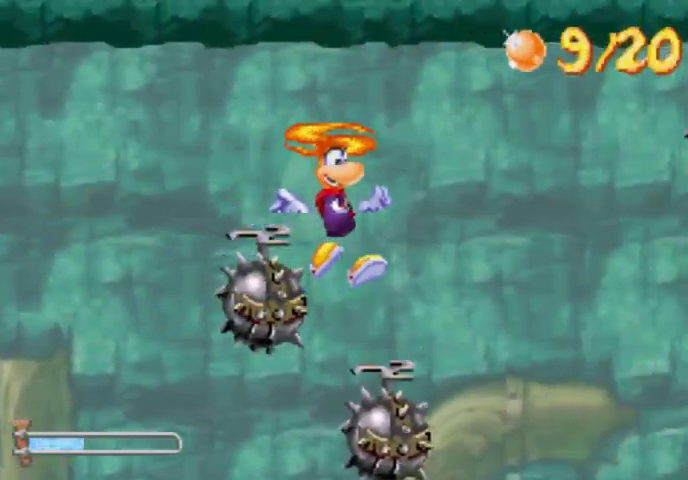
{"buttons": ["DPAD_UP", "DPAD_RIGHT"], "events": [[67, "A", "up"]]}
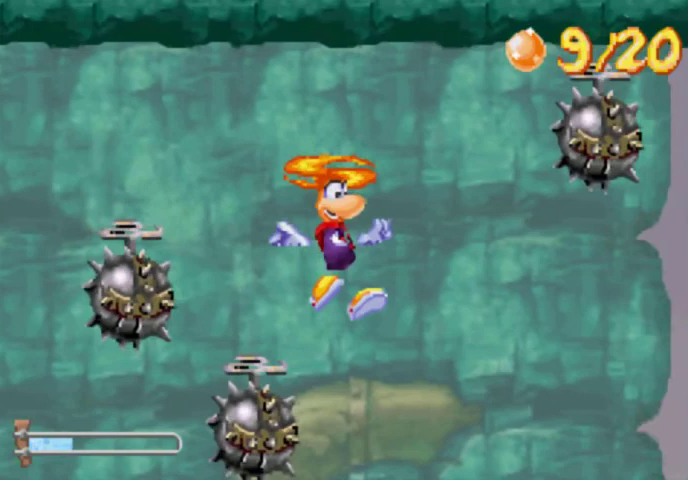
{"buttons": ["DPAD_UP", "DPAD_RIGHT"], "events": [[133, "A", "down"], [267, "A", "up"]]}
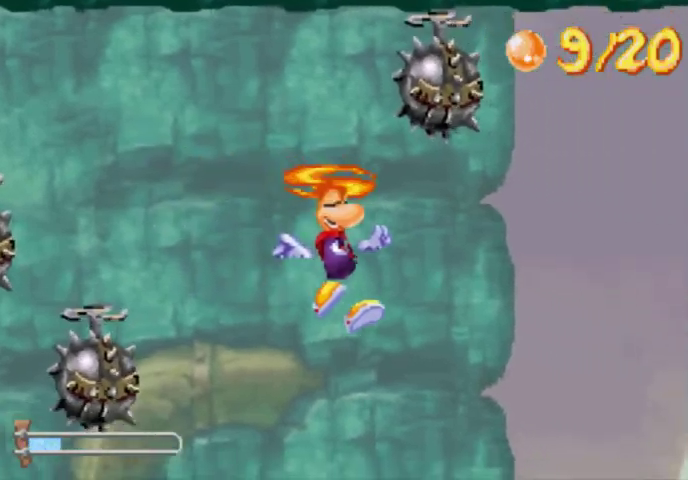
{"buttons": ["A", "X", "DPAD_UP", "DPAD_RIGHT"], "events": [[200, "A", "down"], [433, "X", "down"]]}
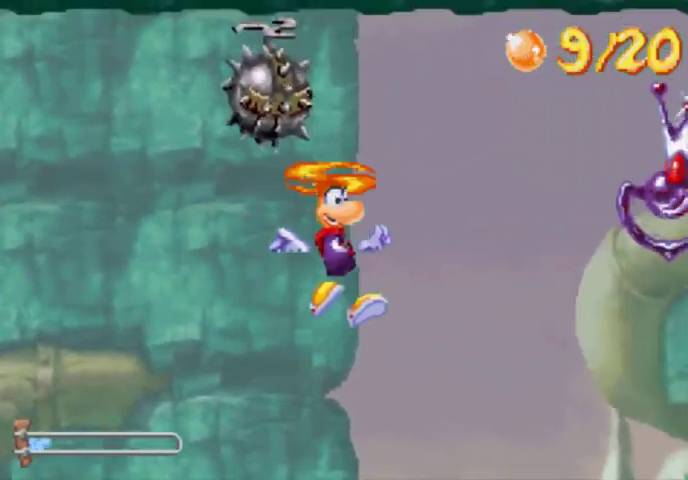
{"buttons": ["DPAD_UP", "DPAD_RIGHT"], "events": [[267, "X", "up"], [300, "A", "up"]]}
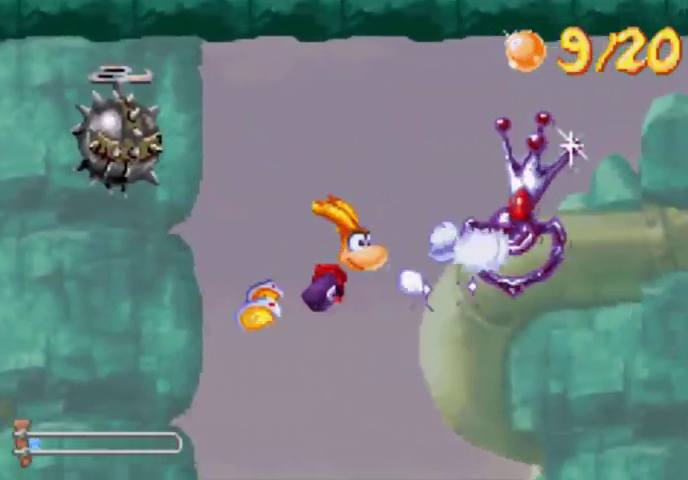
{"buttons": ["DPAD_RIGHT"], "events": [[200, "DPAD_UP", "up"]]}
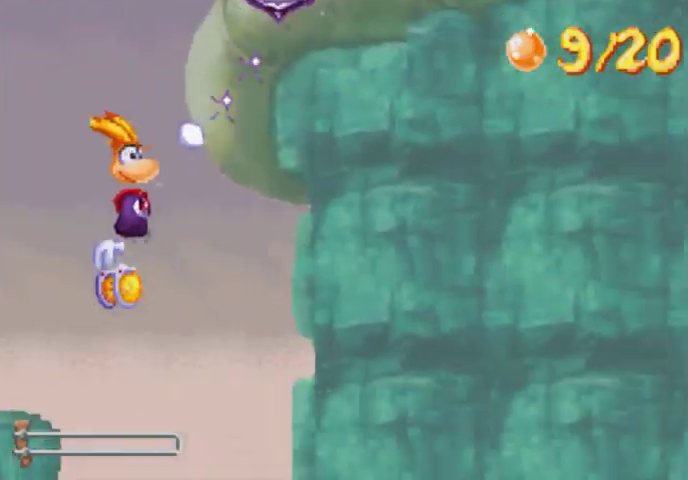
{"buttons": ["DPAD_RIGHT"], "events": []}
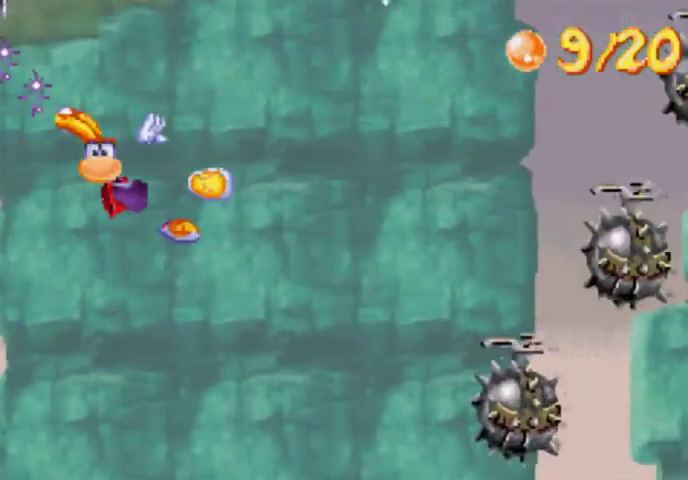
{"buttons": ["DPAD_RIGHT"], "events": [[67, "A", "down"], [267, "A", "up"]]}
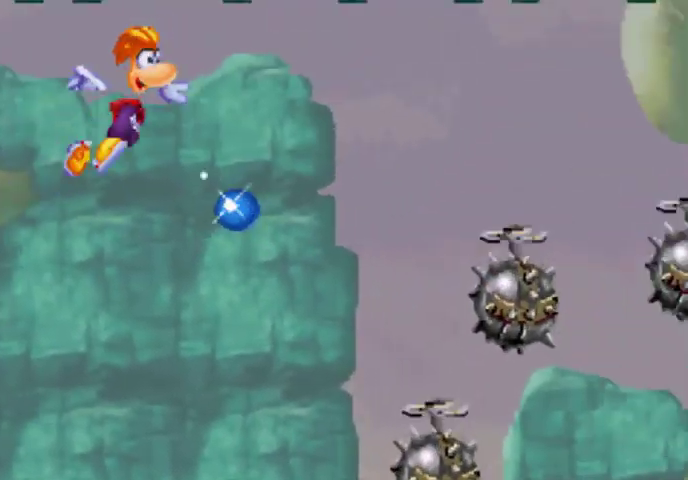
{"buttons": ["A", "DPAD_UP", "DPAD_RIGHT"], "events": [[200, "A", "down"], [333, "DPAD_UP", "down"]]}
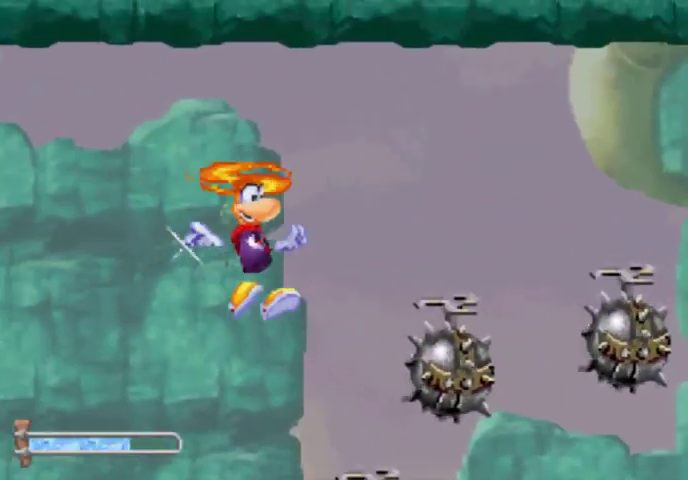
{"buttons": ["DPAD_UP", "DPAD_RIGHT"], "events": [[133, "A", "up"], [333, "A", "down"], [500, "A", "up"]]}
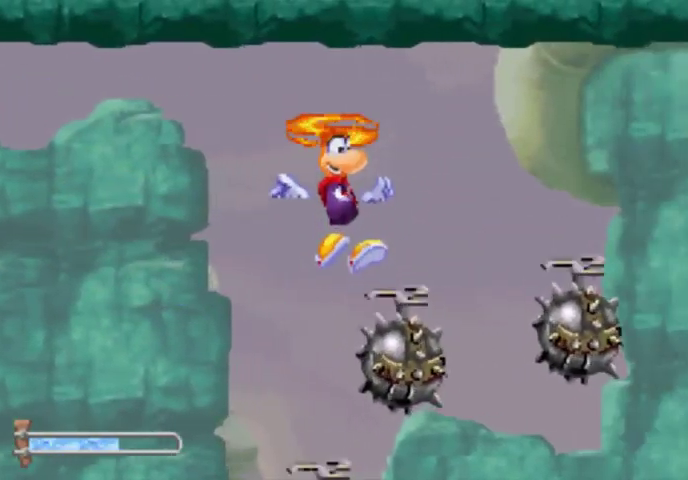
{"buttons": ["DPAD_UP", "DPAD_RIGHT"], "events": [[267, "A", "down"], [367, "A", "up"]]}
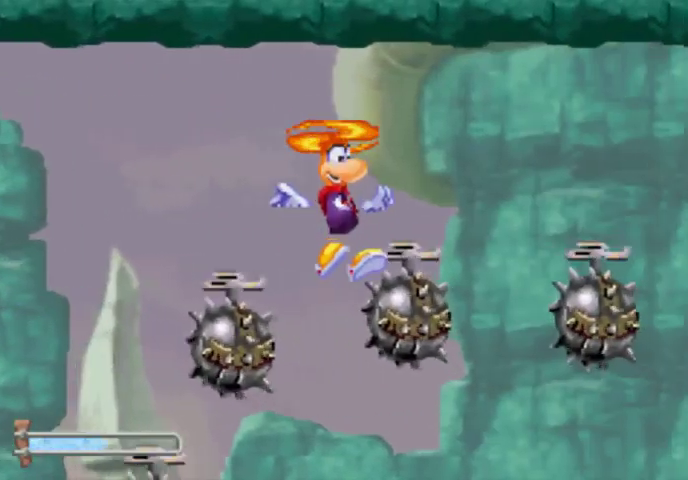
{"buttons": ["A", "DPAD_UP", "DPAD_RIGHT"], "events": [[67, "A", "down"], [267, "A", "up"], [433, "A", "down"]]}
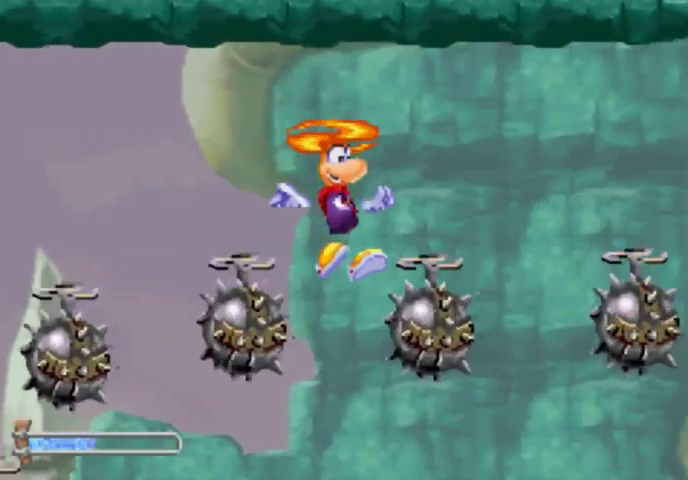
{"buttons": ["DPAD_UP", "DPAD_RIGHT"], "events": [[133, "A", "up"], [300, "A", "down"], [500, "A", "up"]]}
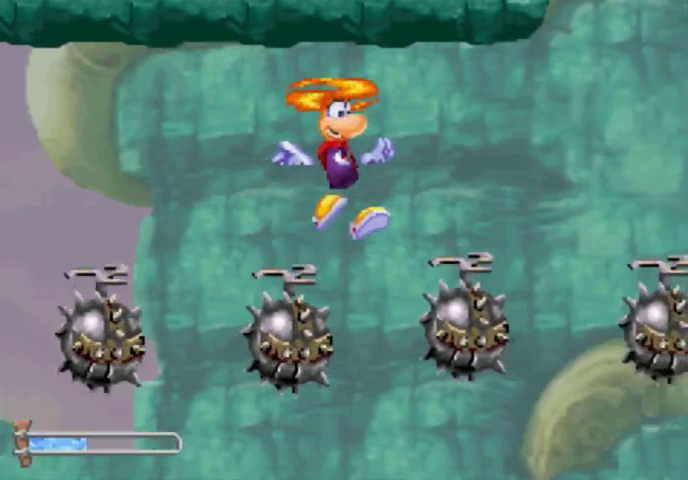
{"buttons": ["DPAD_UP", "DPAD_RIGHT"], "events": [[267, "A", "down"], [367, "A", "up"]]}
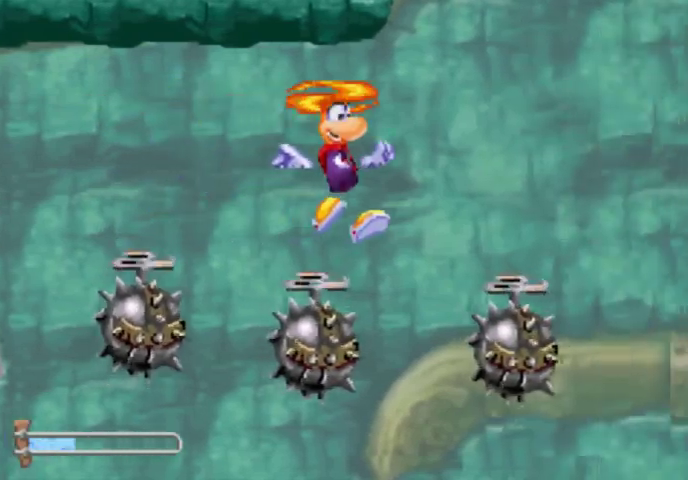
{"buttons": ["X", "DPAD_RIGHT"], "events": [[133, "A", "down"], [300, "DPAD_UP", "up"], [367, "X", "down"], [500, "A", "up"]]}
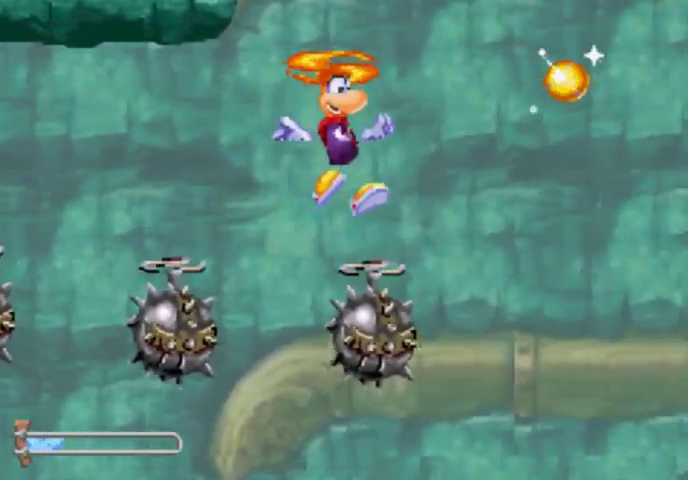
{"buttons": ["X", "DPAD_UP", "DPAD_RIGHT"], "events": [[67, "DPAD_UP", "down"], [200, "A", "down"], [333, "A", "up"]]}
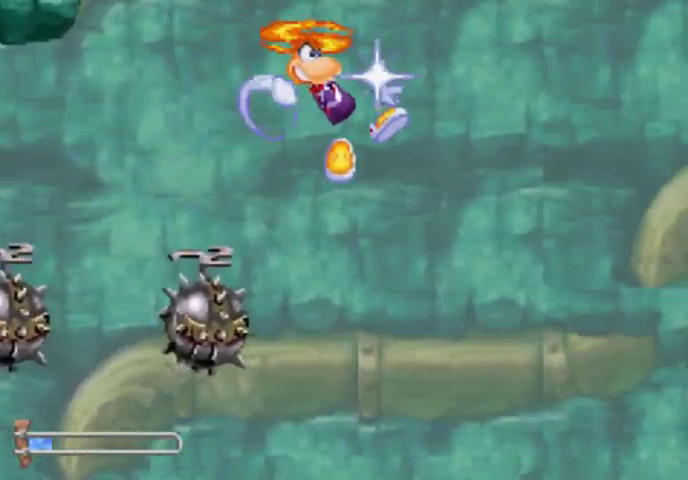
{"buttons": ["X", "DPAD_RIGHT"], "events": [[133, "DPAD_UP", "up"], [200, "A", "down"], [333, "A", "up"]]}
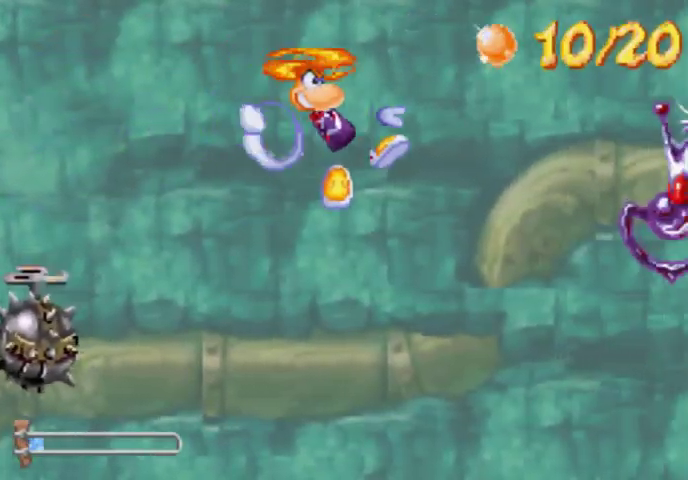
{"buttons": ["DPAD_RIGHT"], "events": [[67, "A", "down"], [133, "X", "up"], [200, "A", "up"]]}
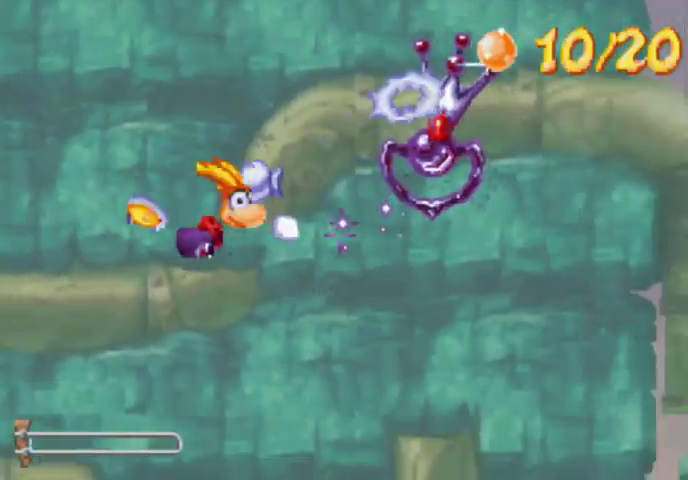
{"buttons": ["A", "DPAD_RIGHT"], "events": [[433, "A", "down"]]}
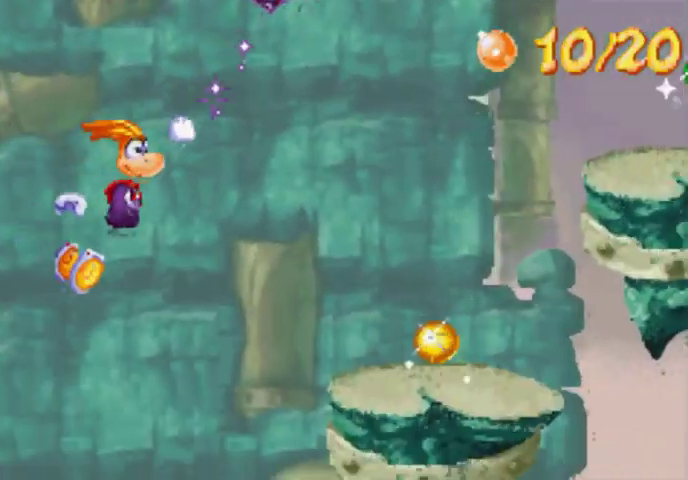
{"buttons": [], "events": [[67, "A", "up"], [500, "DPAD_RIGHT", "up"]]}
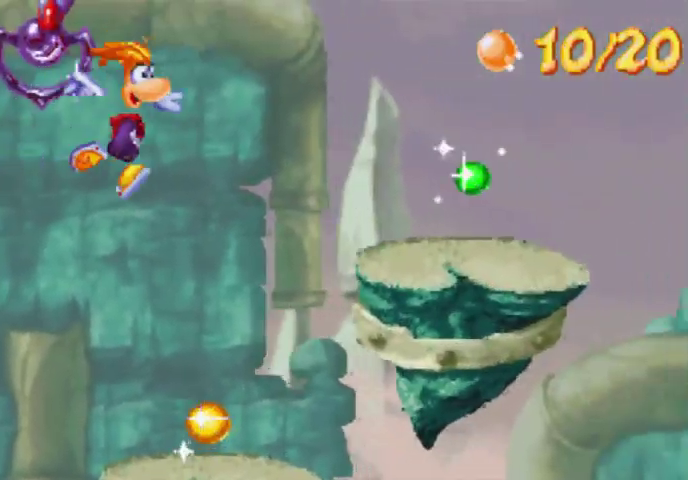
{"buttons": ["A", "DPAD_UP", "DPAD_RIGHT"], "events": [[200, "DPAD_RIGHT", "down"], [300, "DPAD_UP", "down"], [500, "A", "down"]]}
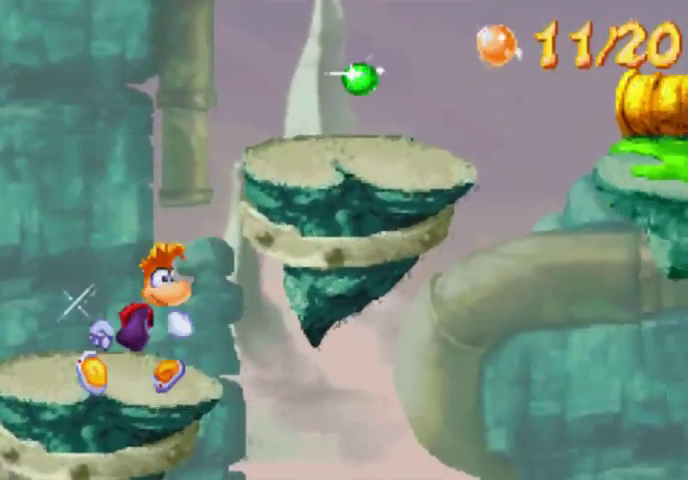
{"buttons": ["DPAD_UP", "DPAD_RIGHT"], "events": [[133, "A", "up"], [200, "A", "down"], [300, "A", "up"]]}
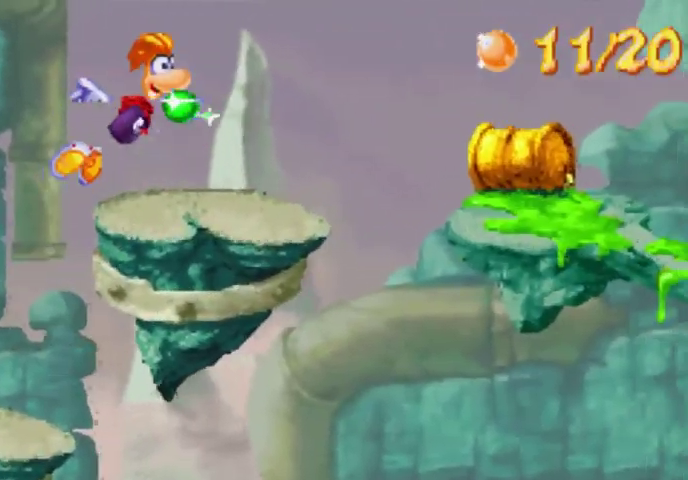
{"buttons": ["DPAD_UP", "DPAD_RIGHT"], "events": [[367, "A", "down"], [500, "A", "up"]]}
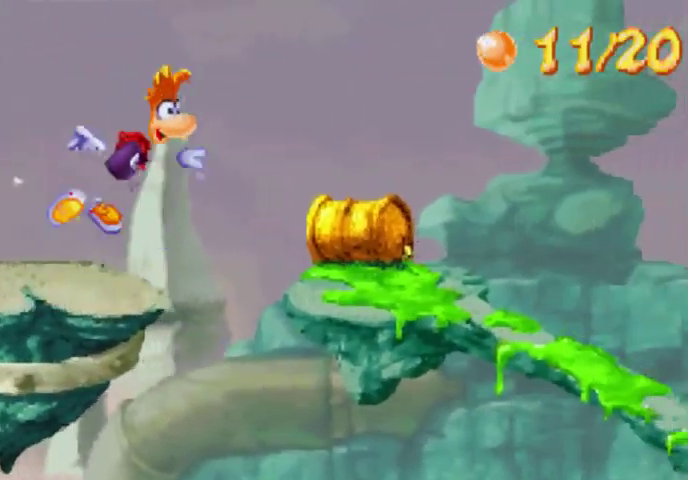
{"buttons": ["DPAD_UP", "DPAD_RIGHT"], "events": []}